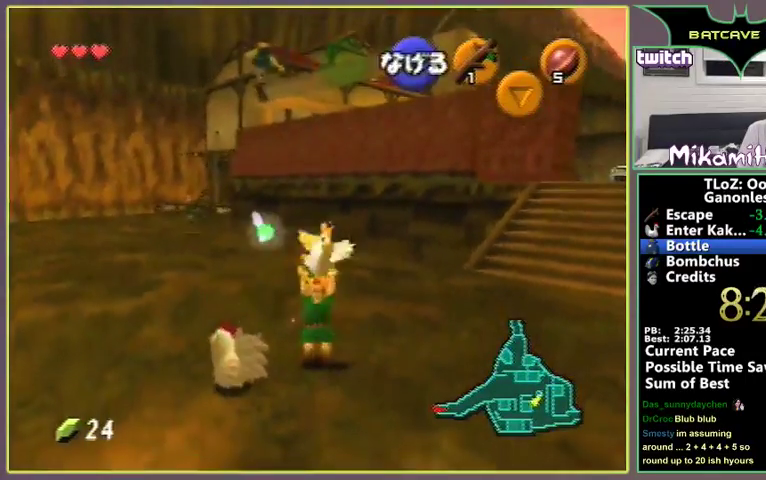
Gameplay with a controller (Nintendo layout); each line is a JSON object with the inputs held at the frame after it. "events" lists button and stick changes between this image and that frame as [ms after this image, input, new state], when the widget could be followed in between. Not read: L3 R3.
{"buttons": [], "left_stick": "center", "events": [[200, "A", "down"], [400, "A", "up"], [467, "left_stick", "center"]]}
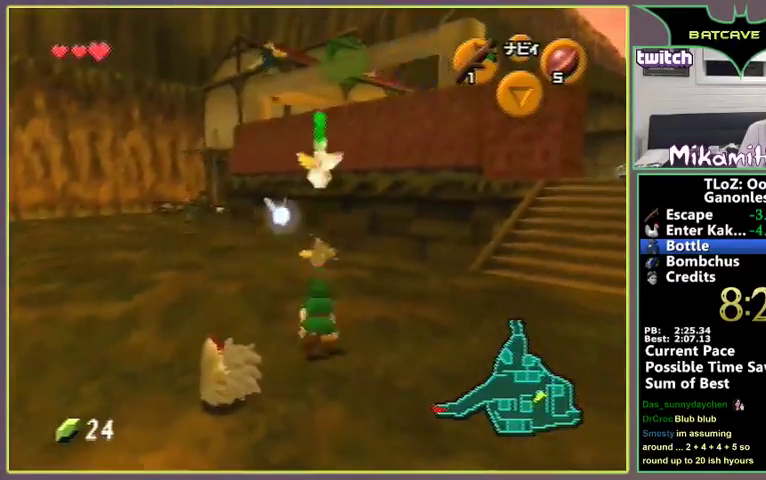
{"buttons": ["A"], "left_stick": "center", "events": [[167, "left_stick", "down-left"], [300, "A", "down"], [367, "A", "up"], [500, "A", "down"], [500, "left_stick", "center"]]}
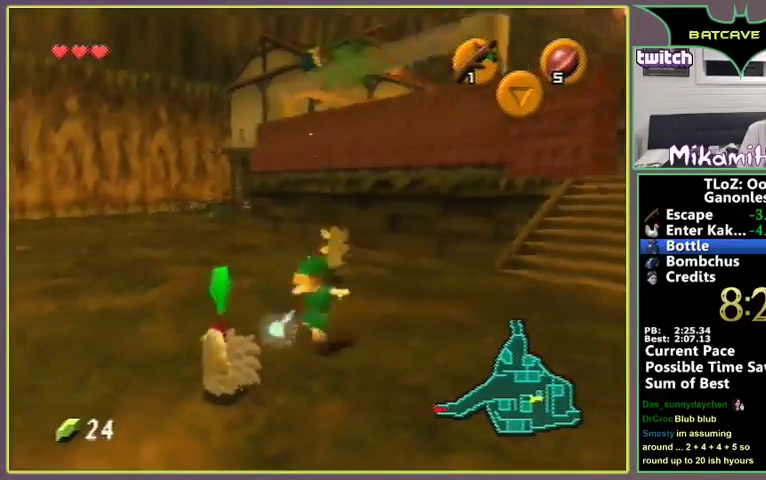
{"buttons": [], "left_stick": "down-right", "events": [[33, "A", "up"], [100, "A", "down"], [167, "A", "up"], [200, "A", "down"], [300, "A", "up"], [433, "left_stick", "down-right"]]}
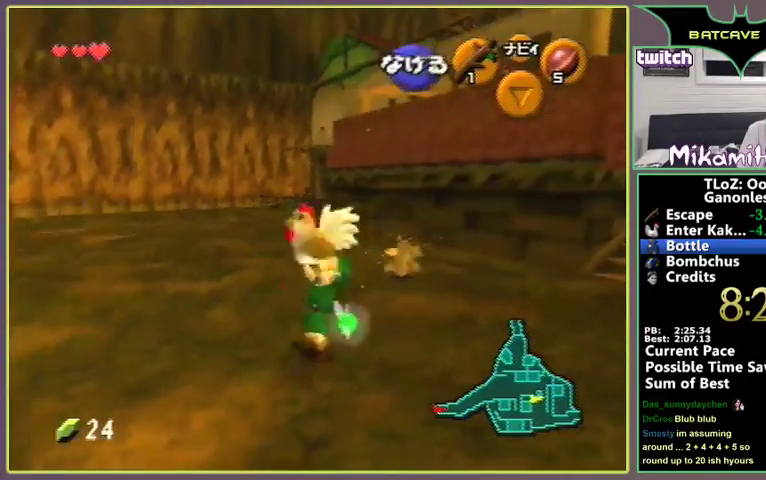
{"buttons": [], "left_stick": "center", "events": [[267, "left_stick", "right"], [433, "left_stick", "center"]]}
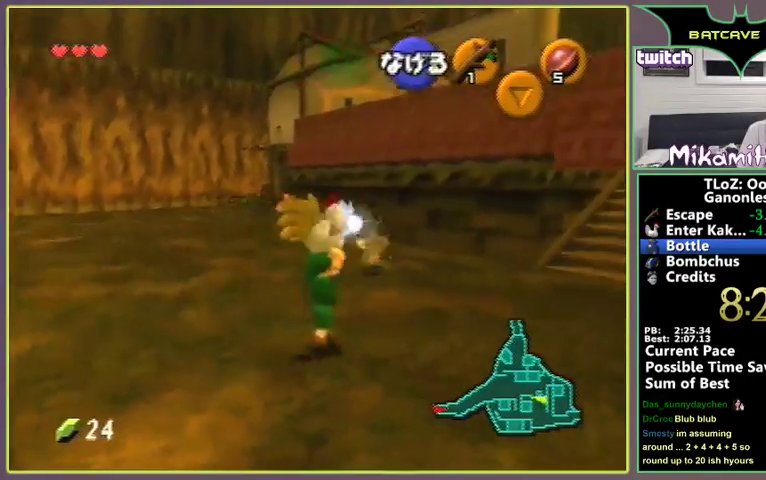
{"buttons": [], "left_stick": "center", "events": [[167, "left_stick", "down-right"], [433, "left_stick", "center"]]}
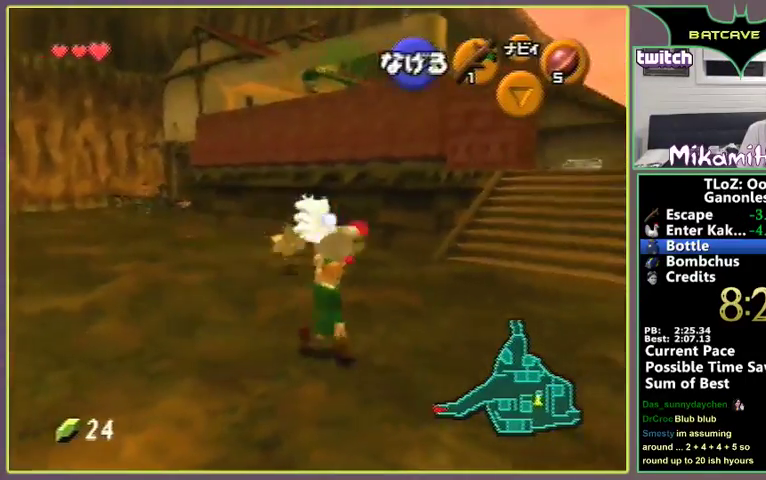
{"buttons": [], "left_stick": "center", "events": [[233, "left_stick", "up"], [500, "left_stick", "center"]]}
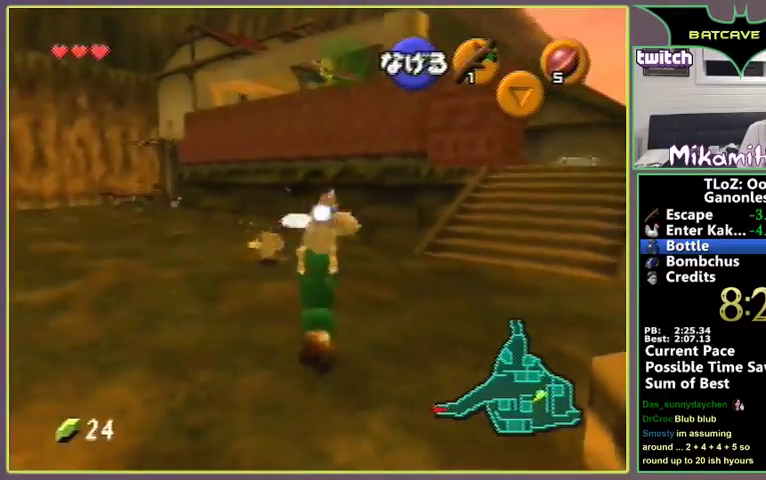
{"buttons": [], "left_stick": "center"}
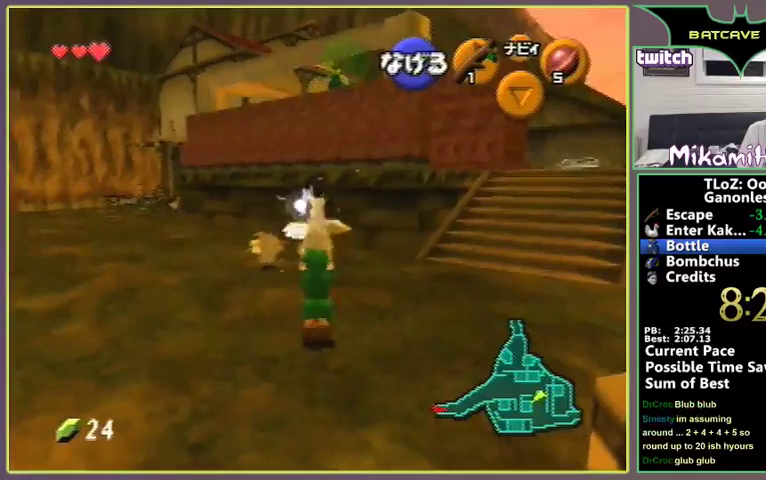
{"buttons": [], "left_stick": "center", "events": [[167, "left_stick", "up-left"], [367, "left_stick", "center"]]}
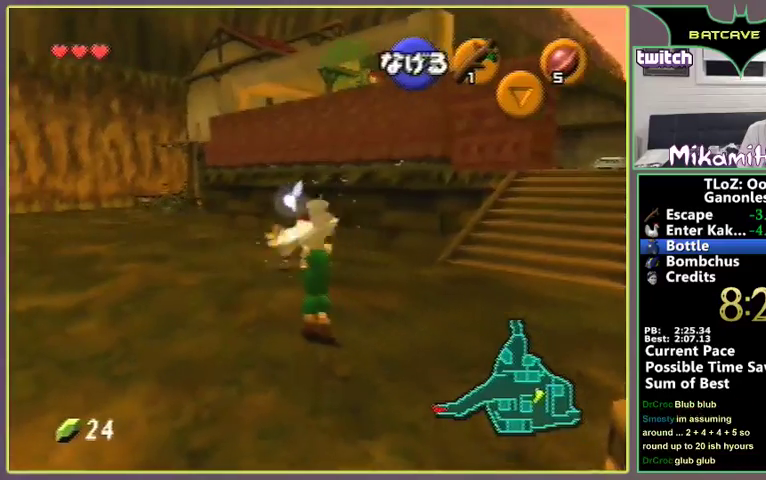
{"buttons": [], "left_stick": "up", "events": [[467, "left_stick", "up"]]}
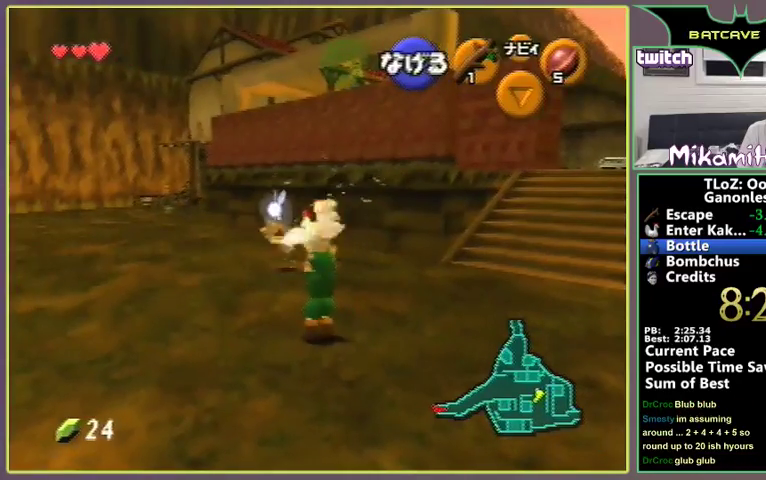
{"buttons": [], "left_stick": "center", "events": [[167, "left_stick", "center"]]}
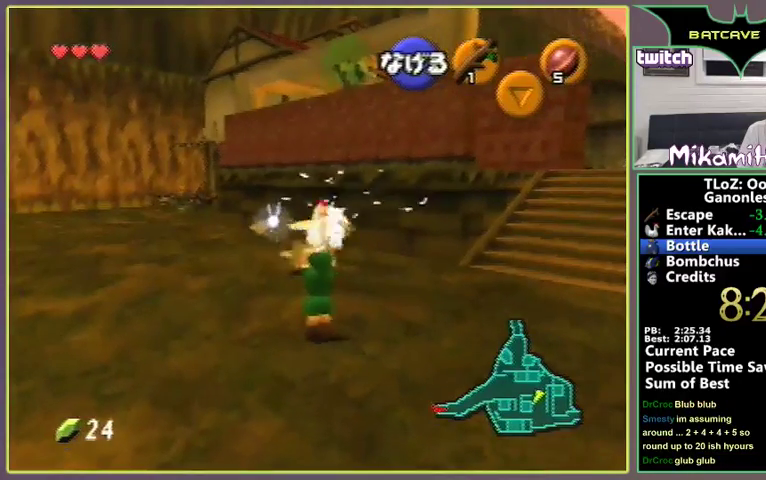
{"buttons": [], "left_stick": "center"}
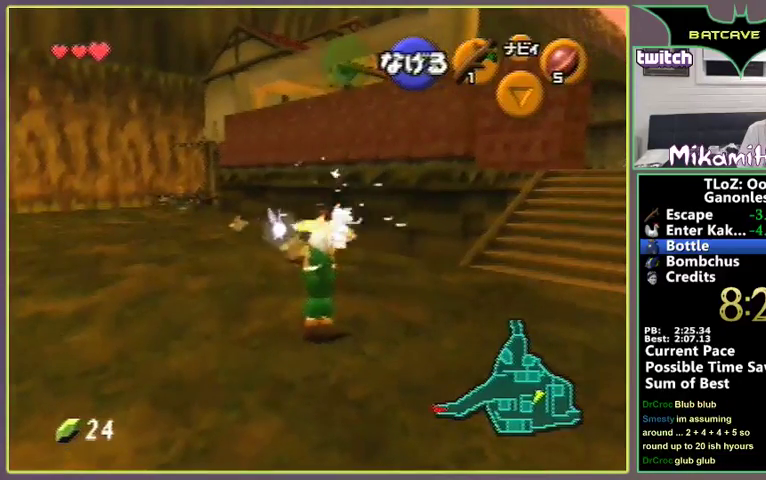
{"buttons": [], "left_stick": "up", "events": [[100, "left_stick", "up"], [333, "left_stick", "center"], [500, "left_stick", "up"]]}
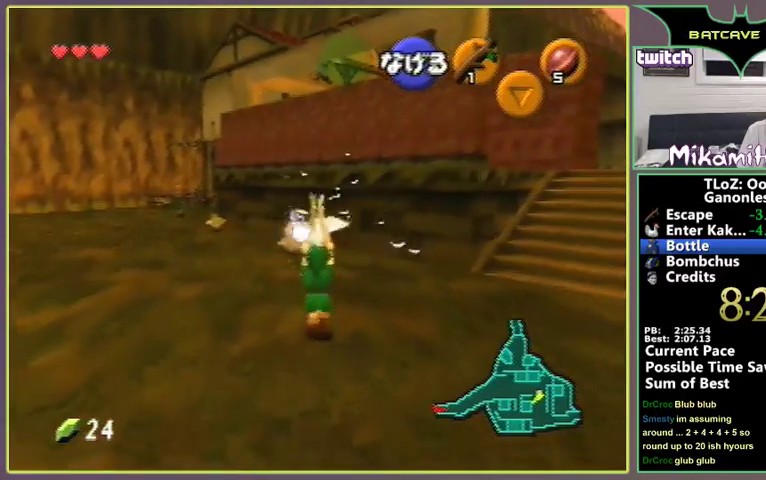
{"buttons": [], "left_stick": "center", "events": [[467, "left_stick", "center"]]}
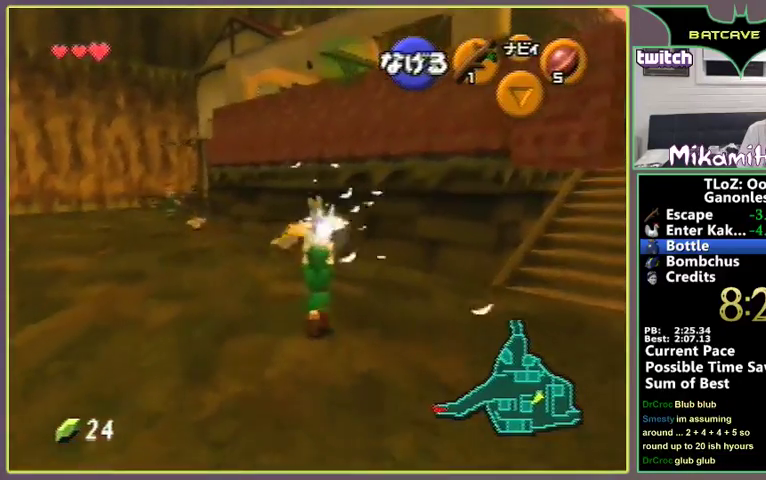
{"buttons": [], "left_stick": "up-left", "events": [[100, "left_stick", "up"], [367, "left_stick", "center"], [433, "left_stick", "up-left"]]}
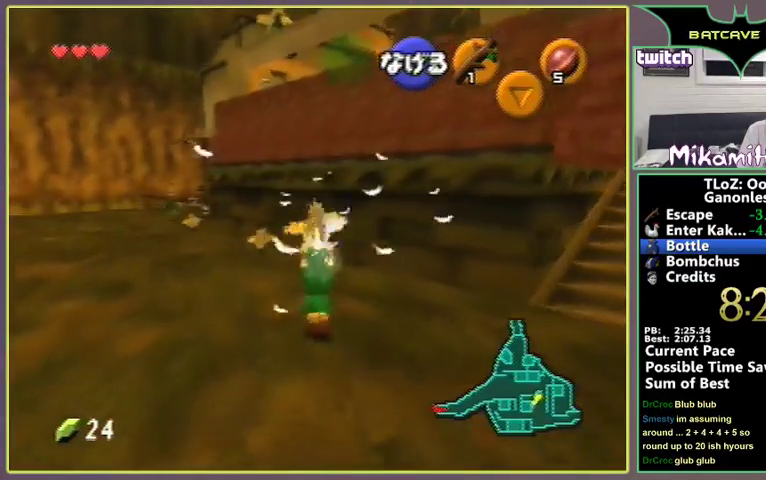
{"buttons": [], "left_stick": "up", "events": [[200, "left_stick", "center"], [333, "left_stick", "up"]]}
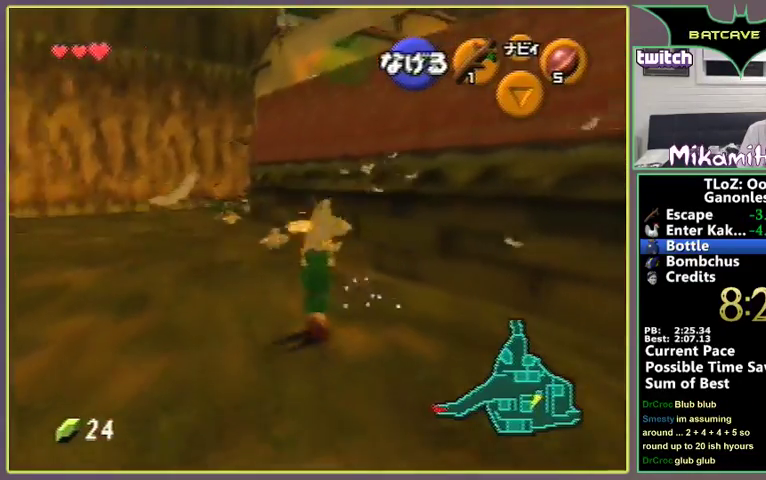
{"buttons": [], "left_stick": "up-left"}
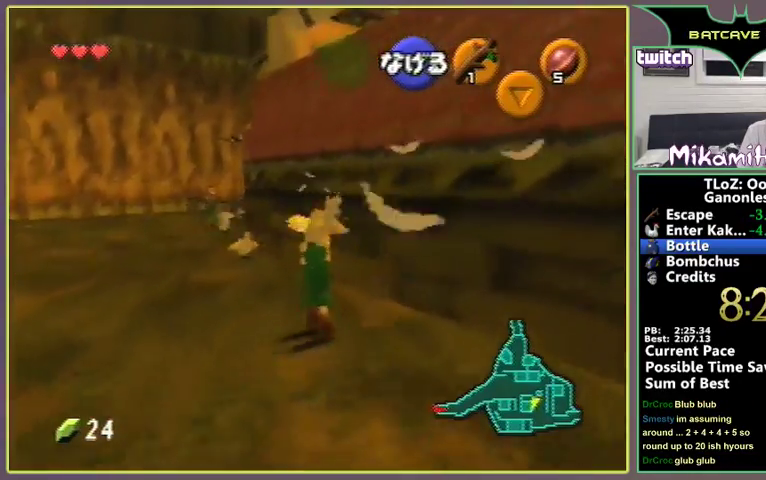
{"buttons": [], "left_stick": "up-left"}
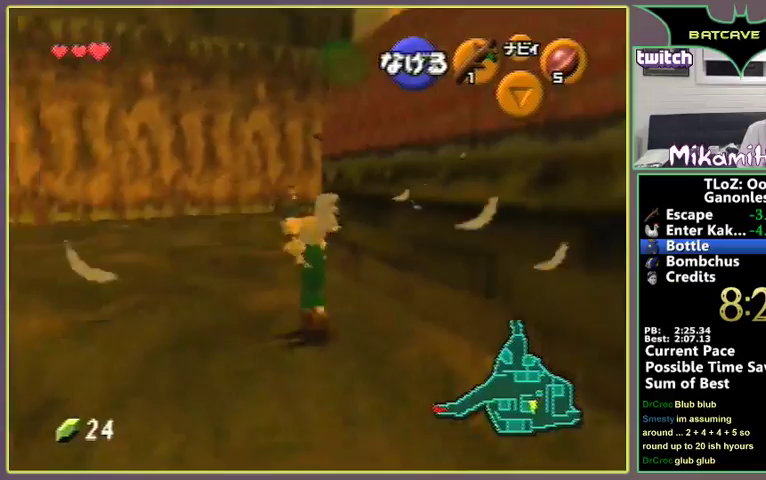
{"buttons": [], "left_stick": "up"}
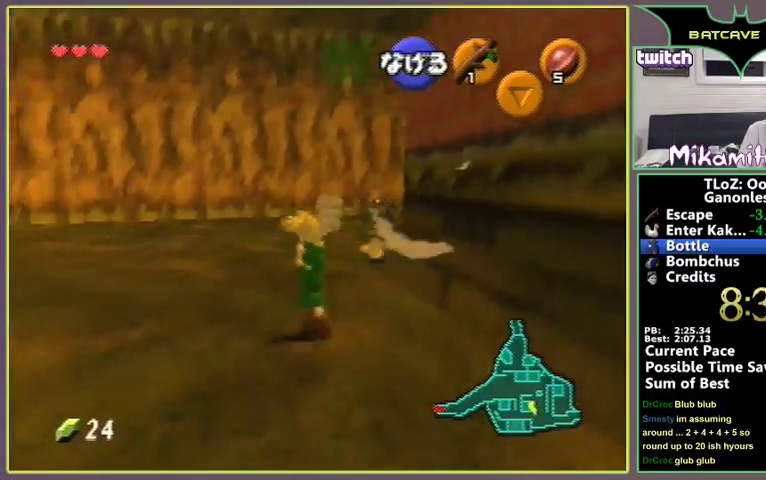
{"buttons": [], "left_stick": "up"}
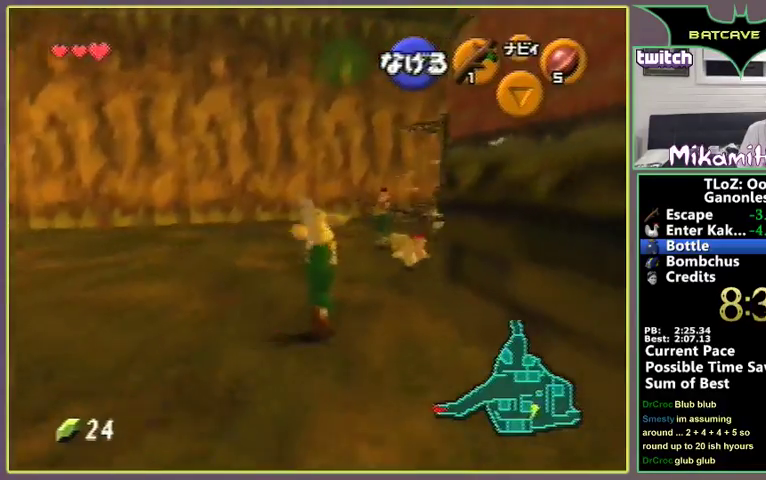
{"buttons": [], "left_stick": "up"}
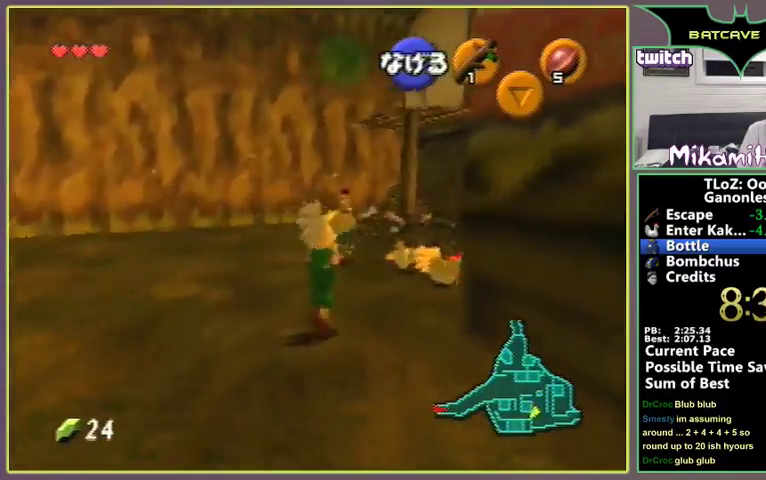
{"buttons": [], "left_stick": "up-right", "events": [[333, "left_stick", "up-right"]]}
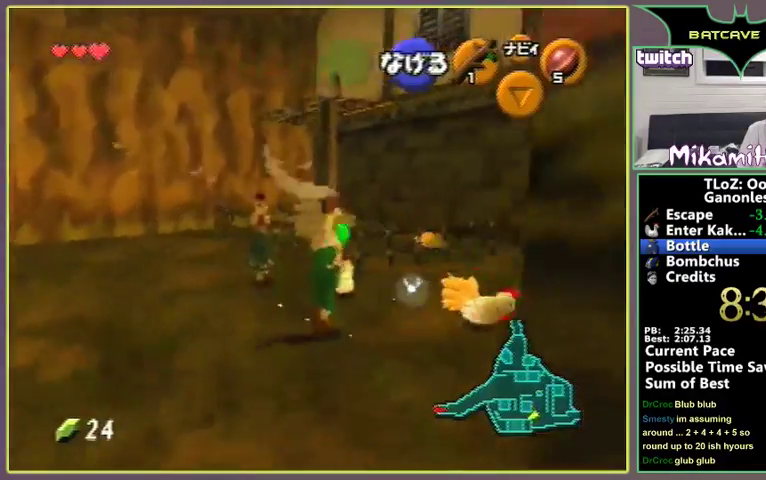
{"buttons": ["A"], "left_stick": "center"}